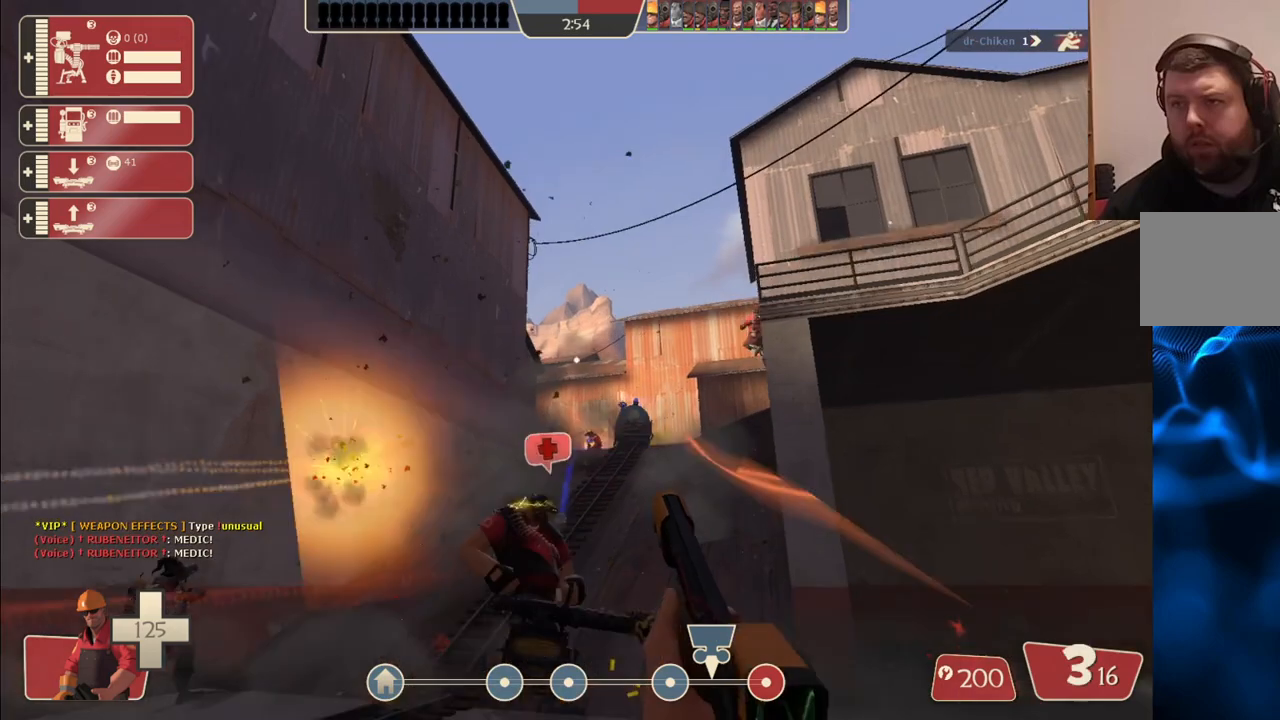
Gameplay with a controller (PlayStation layout); each line is a JSON object with the inputs held at the frame after it. "events" lists button and stick changes between this image and that frame as [ms after this image, input, new state], when the widget could be followed in between.
{"buttons": ["R2"], "left_stick": "down", "right_stick": "center", "events": []}
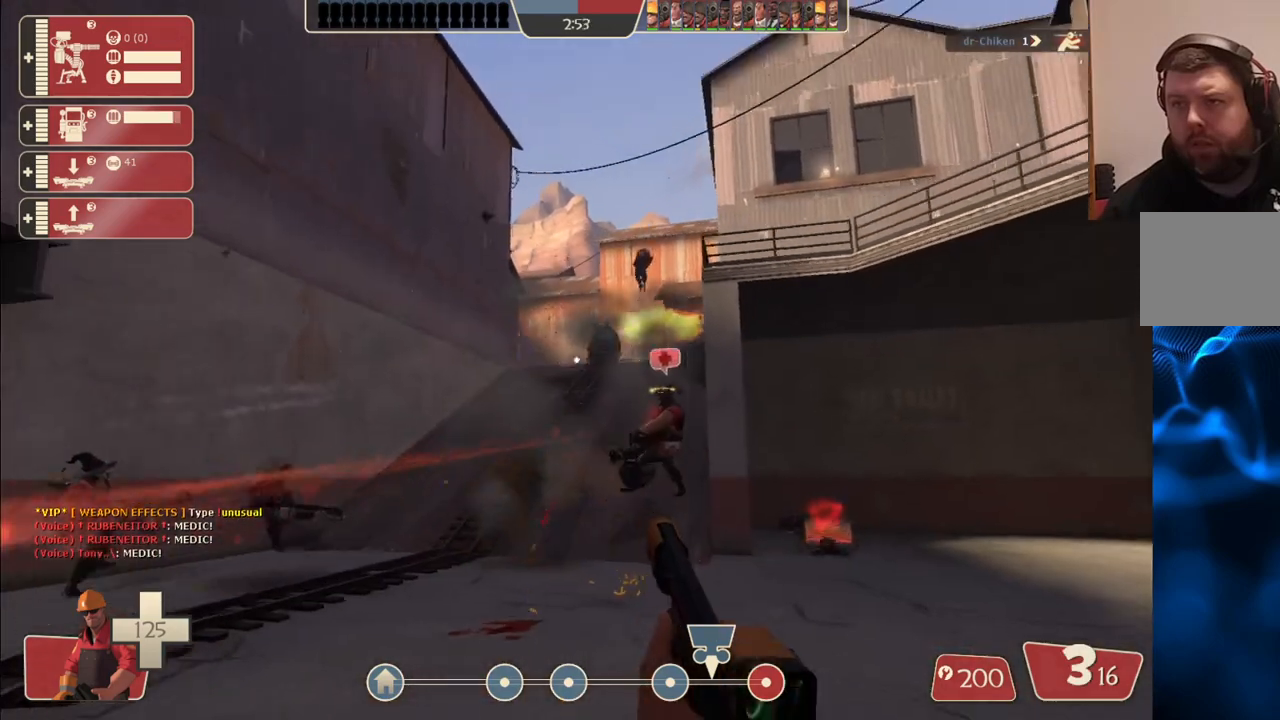
{"buttons": ["R2"], "left_stick": "down", "right_stick": "center", "events": []}
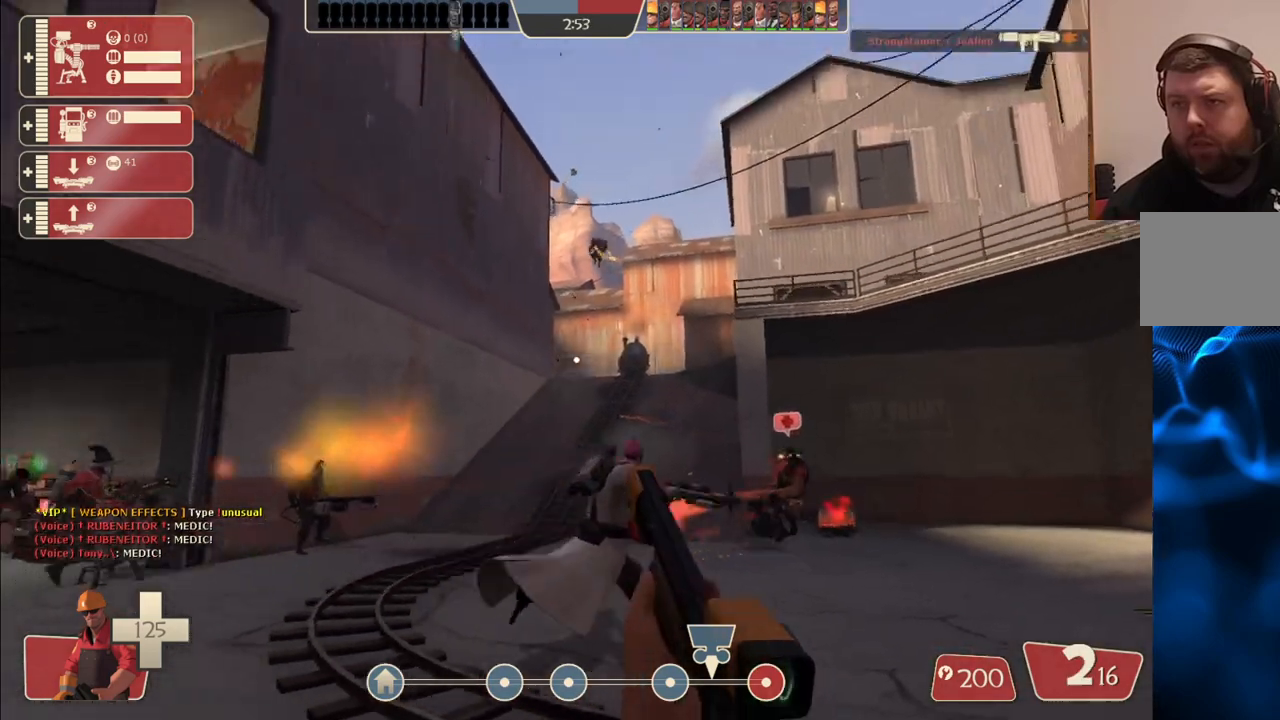
{"buttons": ["R2"], "left_stick": "up-right", "right_stick": "center", "events": [[367, "left_stick", "down-right"], [500, "left_stick", "up-right"]]}
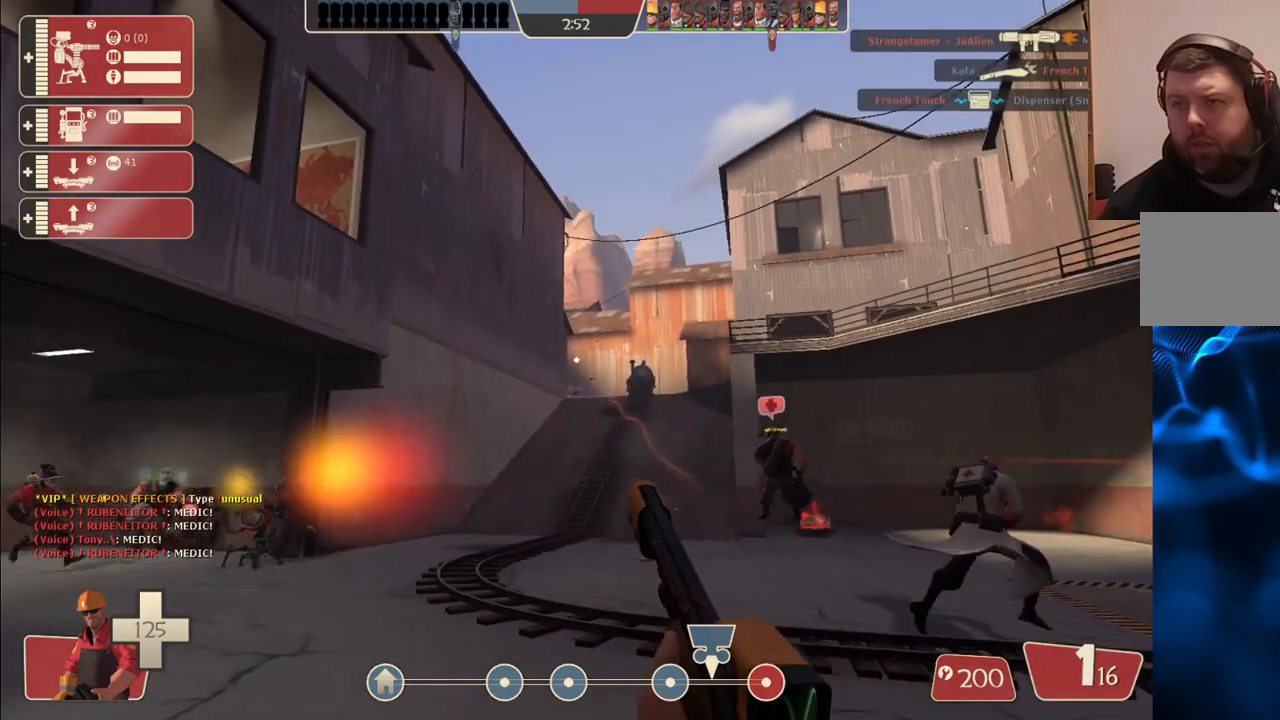
{"buttons": ["R2"], "left_stick": "up", "right_stick": "center", "events": [[33, "left_stick", "up"]]}
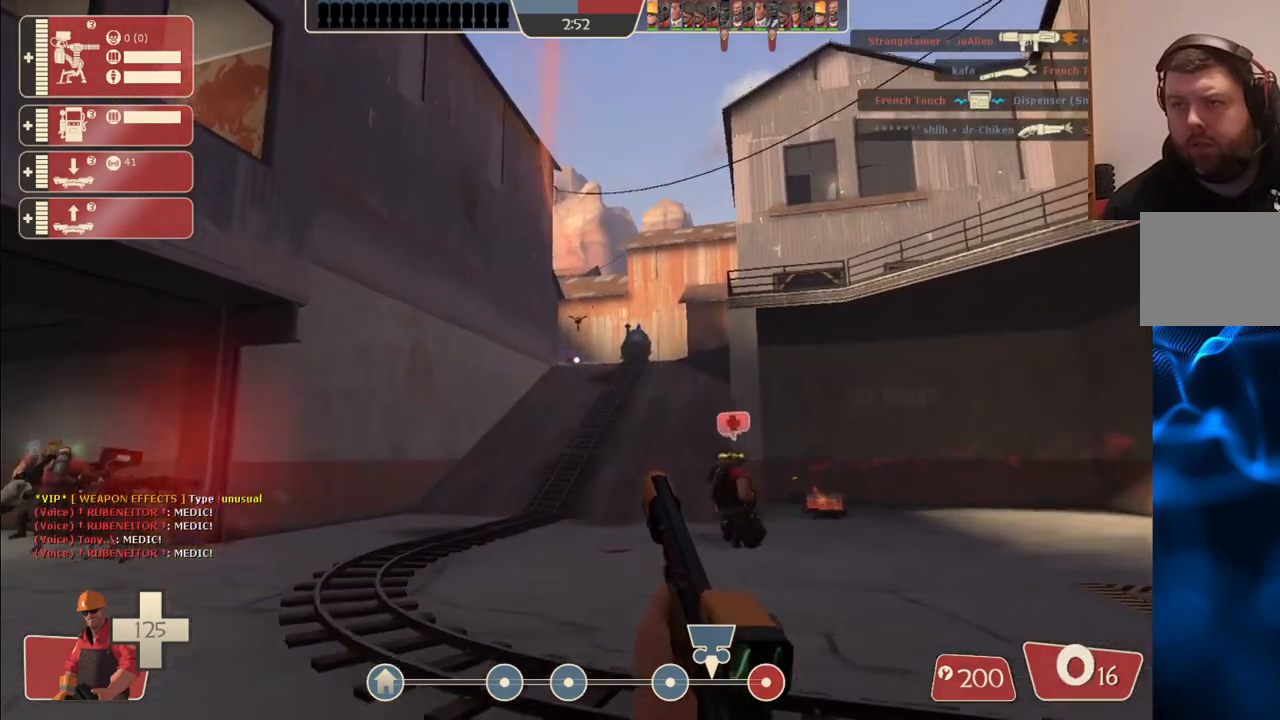
{"buttons": [], "left_stick": "up", "right_stick": "center", "events": [[200, "R2", "up"], [367, "SQUARE", "down"], [433, "SQUARE", "up"]]}
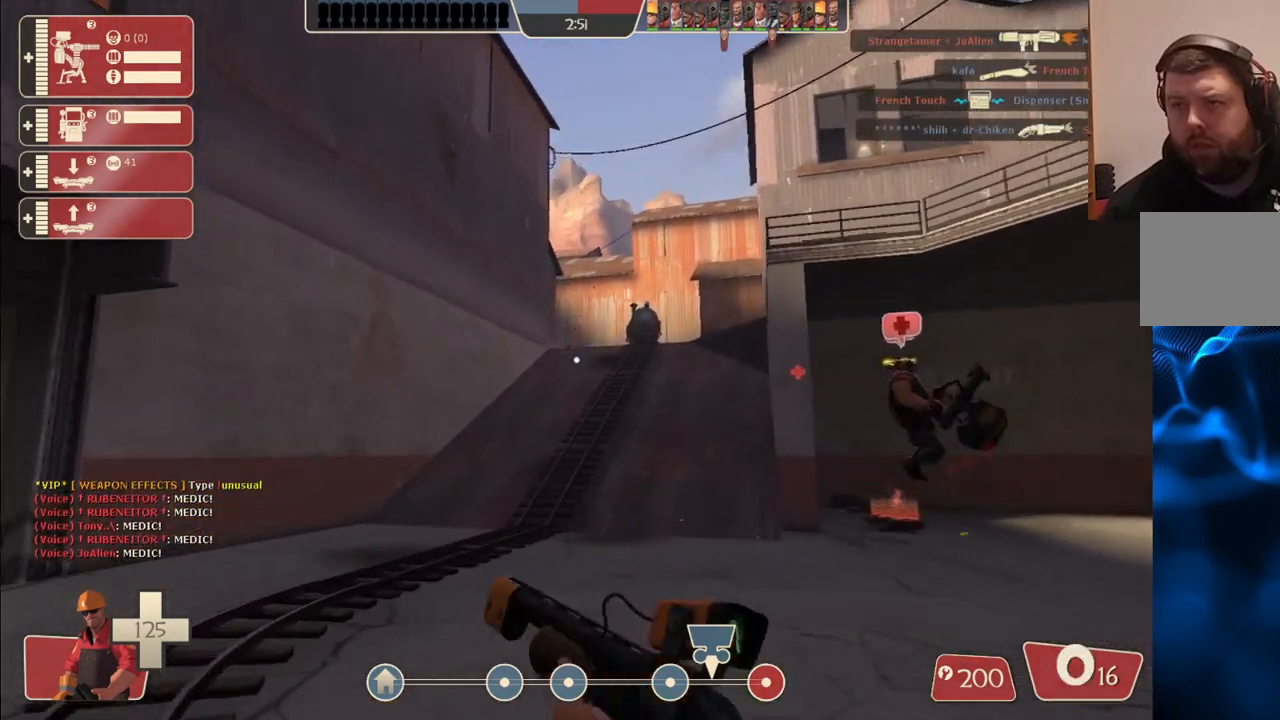
{"buttons": [], "left_stick": "up-left", "right_stick": "center", "events": [[17, "SQUARE", "down"], [67, "left_stick", "up-left"], [100, "SQUARE", "up"]]}
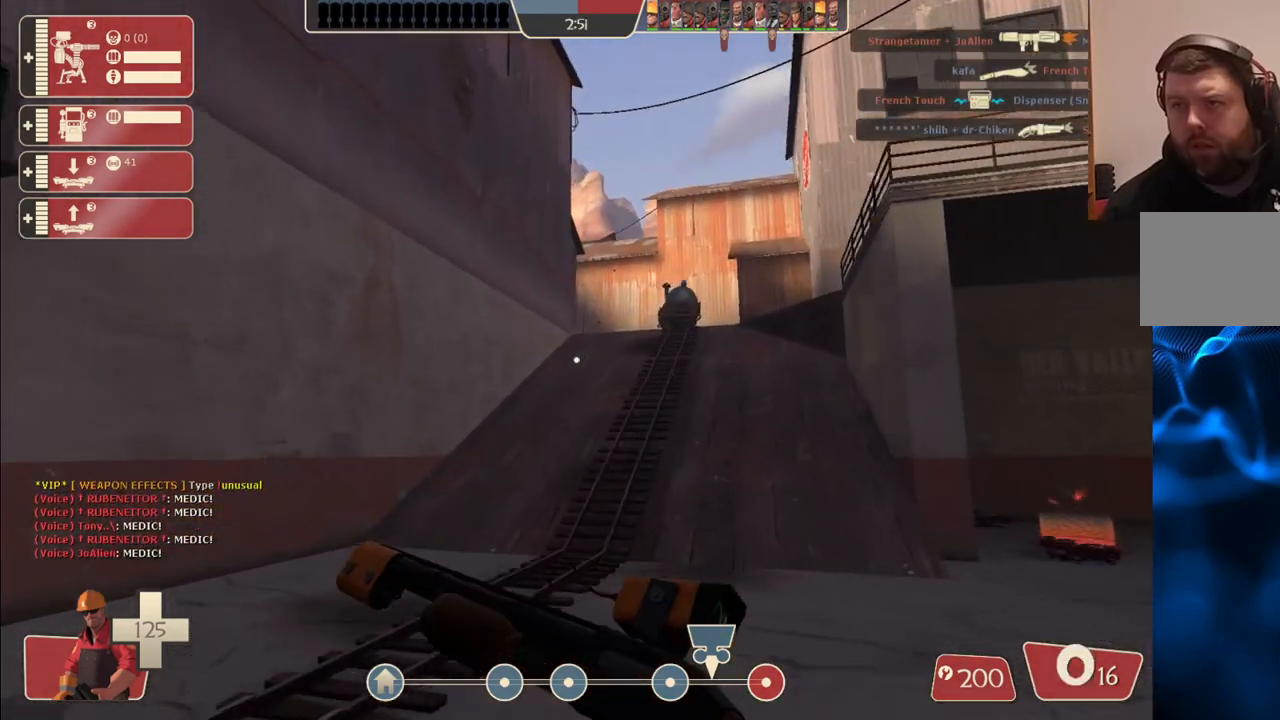
{"buttons": [], "left_stick": "down-right", "right_stick": "center", "events": [[250, "left_stick", "down-left"], [400, "left_stick", "down-right"]]}
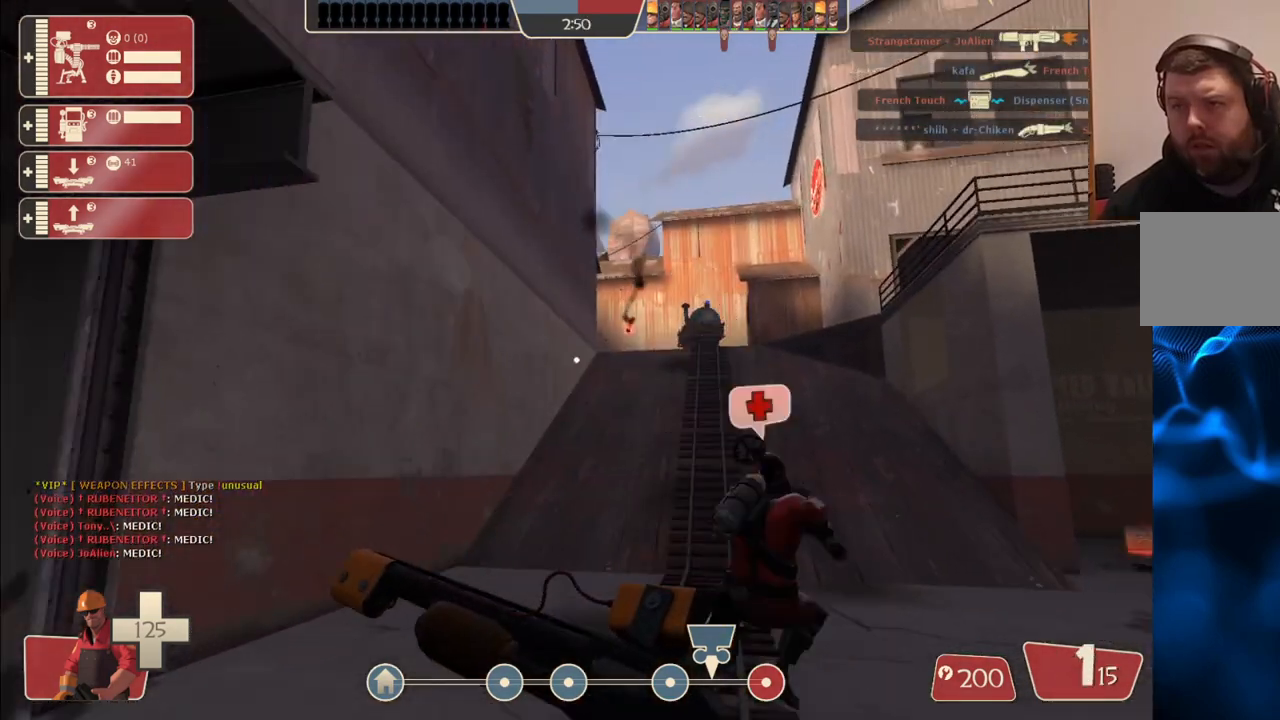
{"buttons": [], "left_stick": "down-right", "right_stick": "center", "events": []}
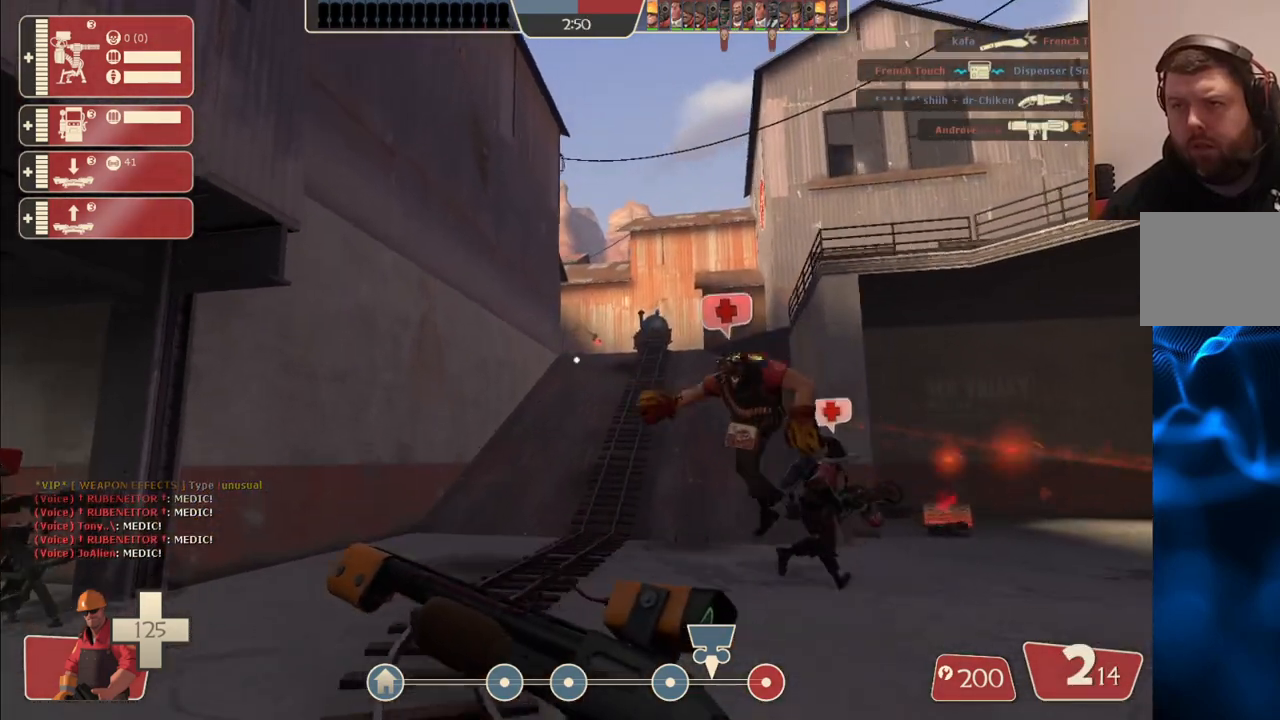
{"buttons": [], "left_stick": "down-right", "right_stick": "center", "events": []}
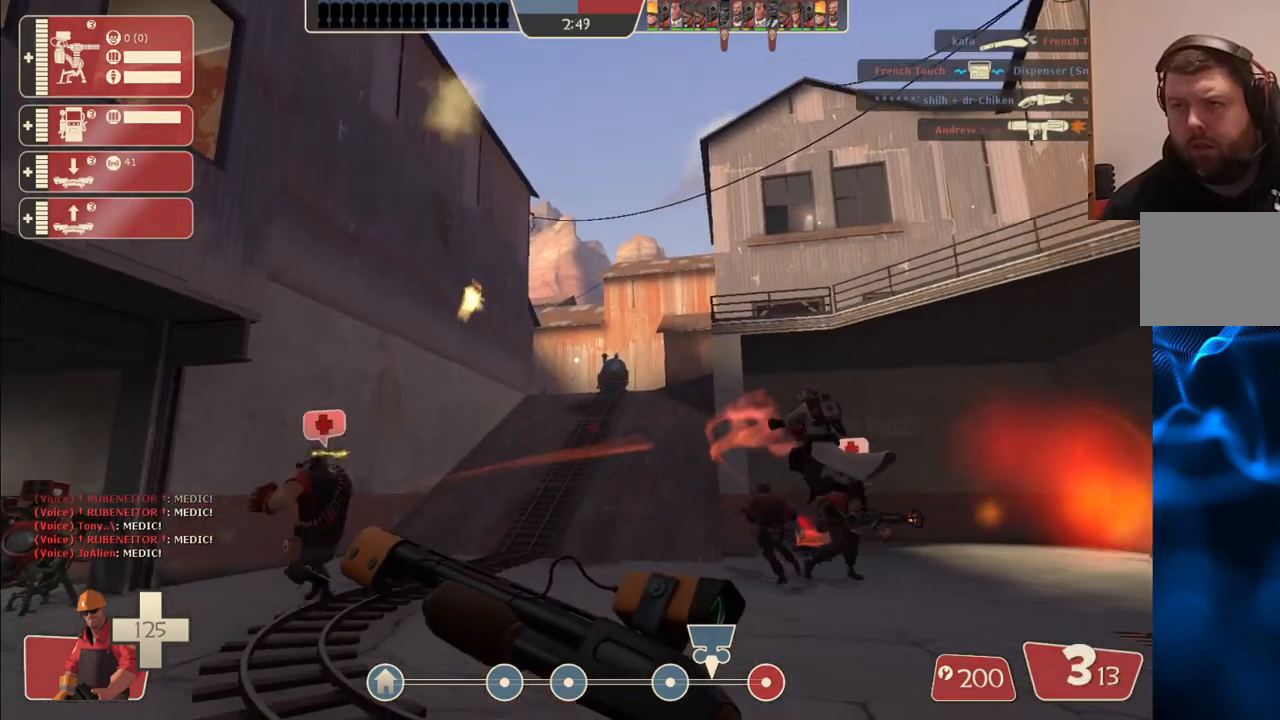
{"buttons": [], "left_stick": "up", "right_stick": "center", "events": [[100, "left_stick", "up-left"], [333, "left_stick", "up"]]}
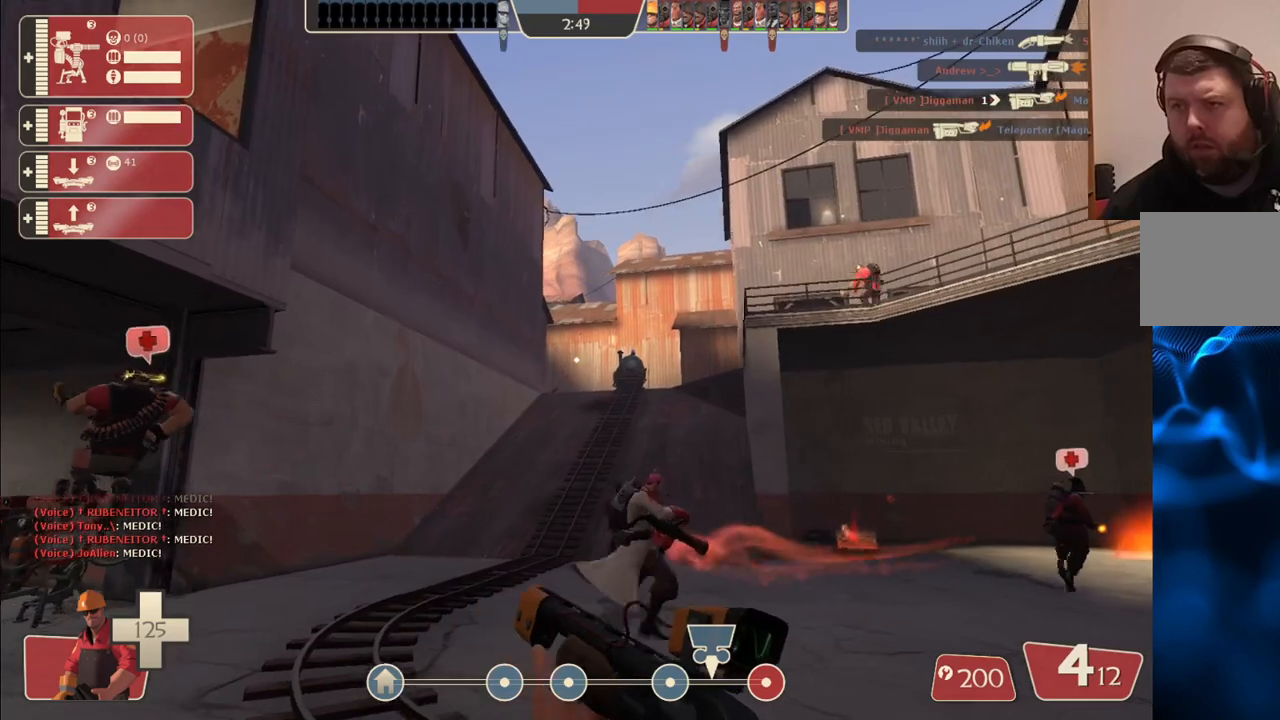
{"buttons": ["R2"], "left_stick": "up", "right_stick": "center", "events": [[500, "R2", "down"]]}
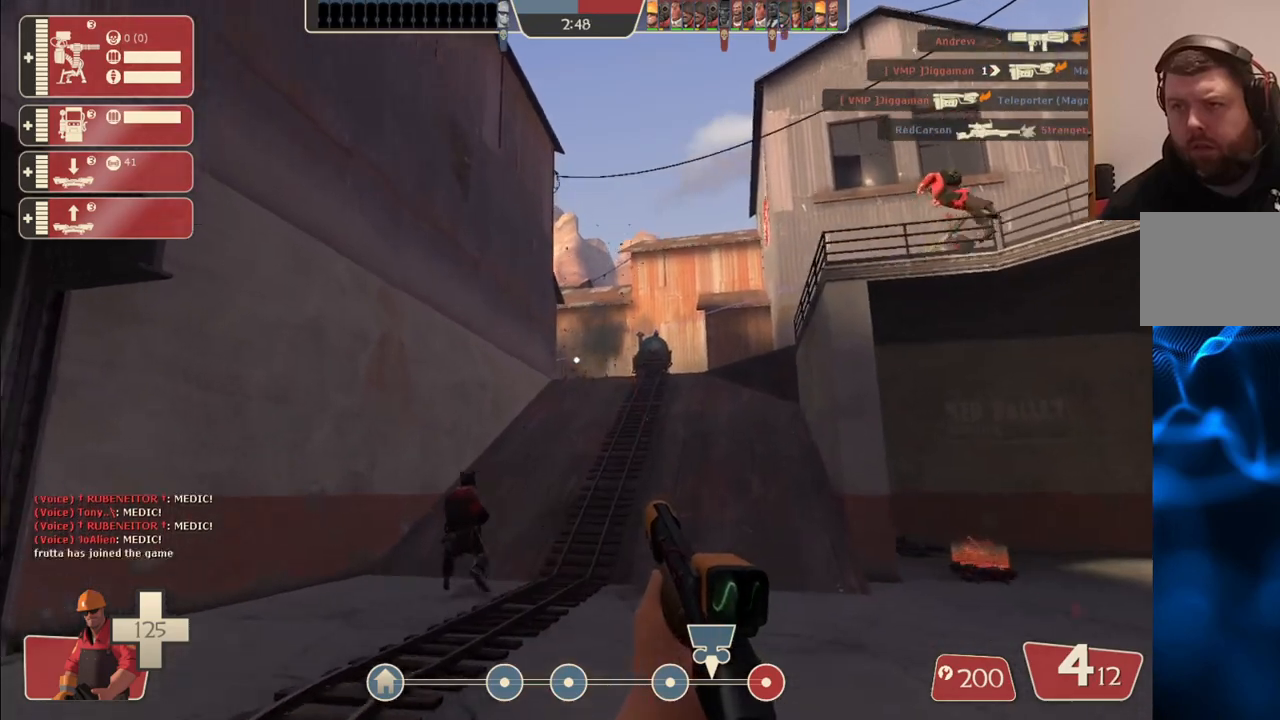
{"buttons": ["R2"], "left_stick": "down", "right_stick": "center", "events": [[183, "left_stick", "up-left"], [350, "left_stick", "down"]]}
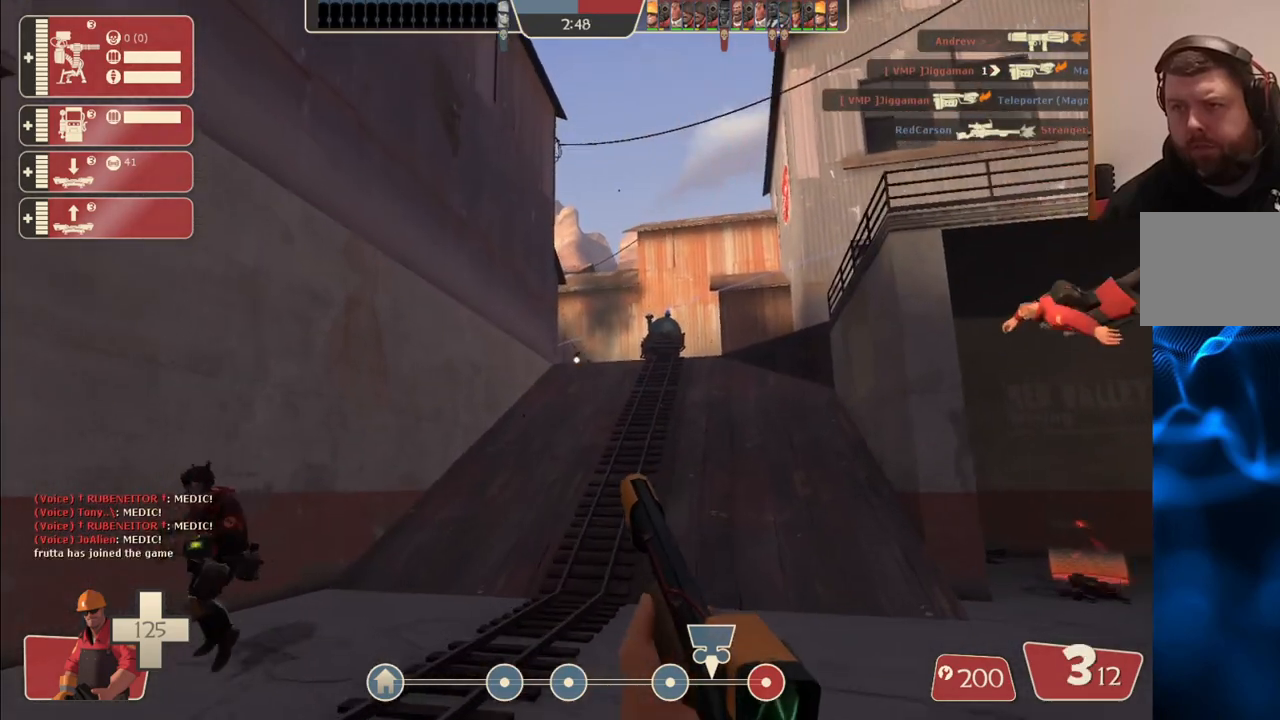
{"buttons": ["R2"], "left_stick": "down-right", "right_stick": "center", "events": [[133, "left_stick", "left"], [250, "left_stick", "up"], [367, "left_stick", "right"], [433, "left_stick", "down-right"]]}
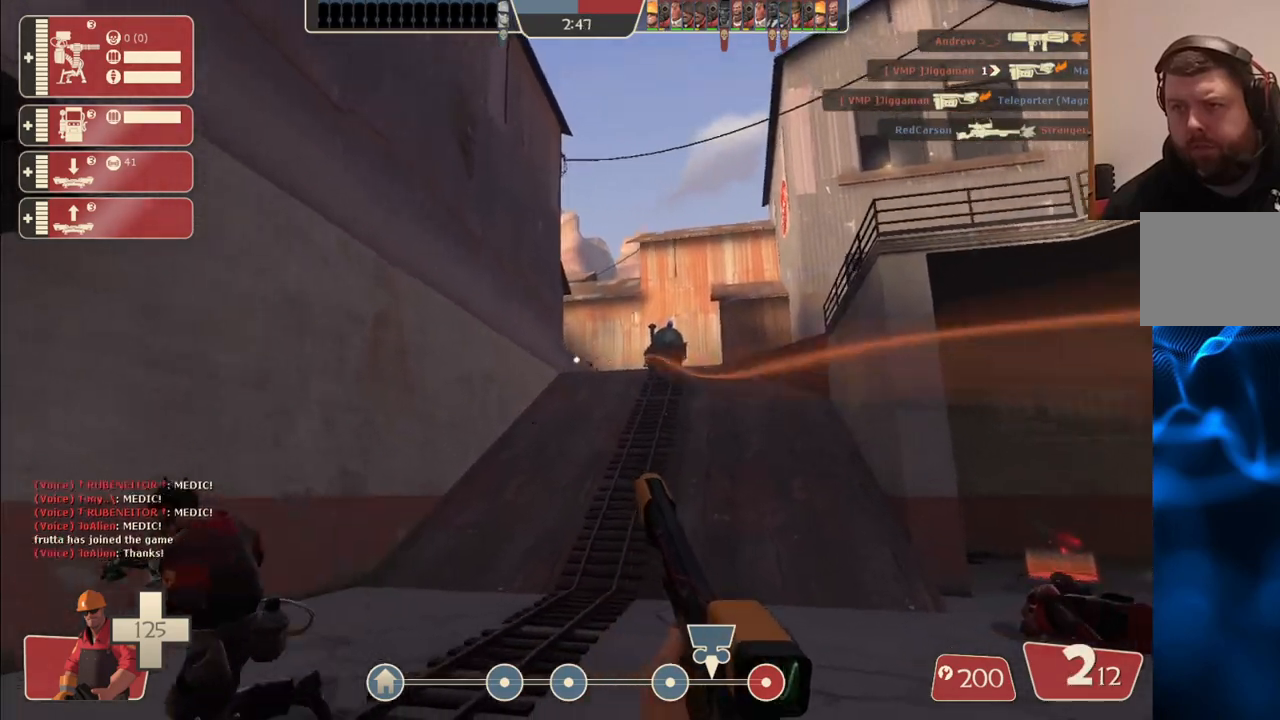
{"buttons": [], "left_stick": "right", "right_stick": "center", "events": [[100, "left_stick", "down-left"], [250, "left_stick", "down-right"], [367, "left_stick", "right"], [500, "R2", "up"]]}
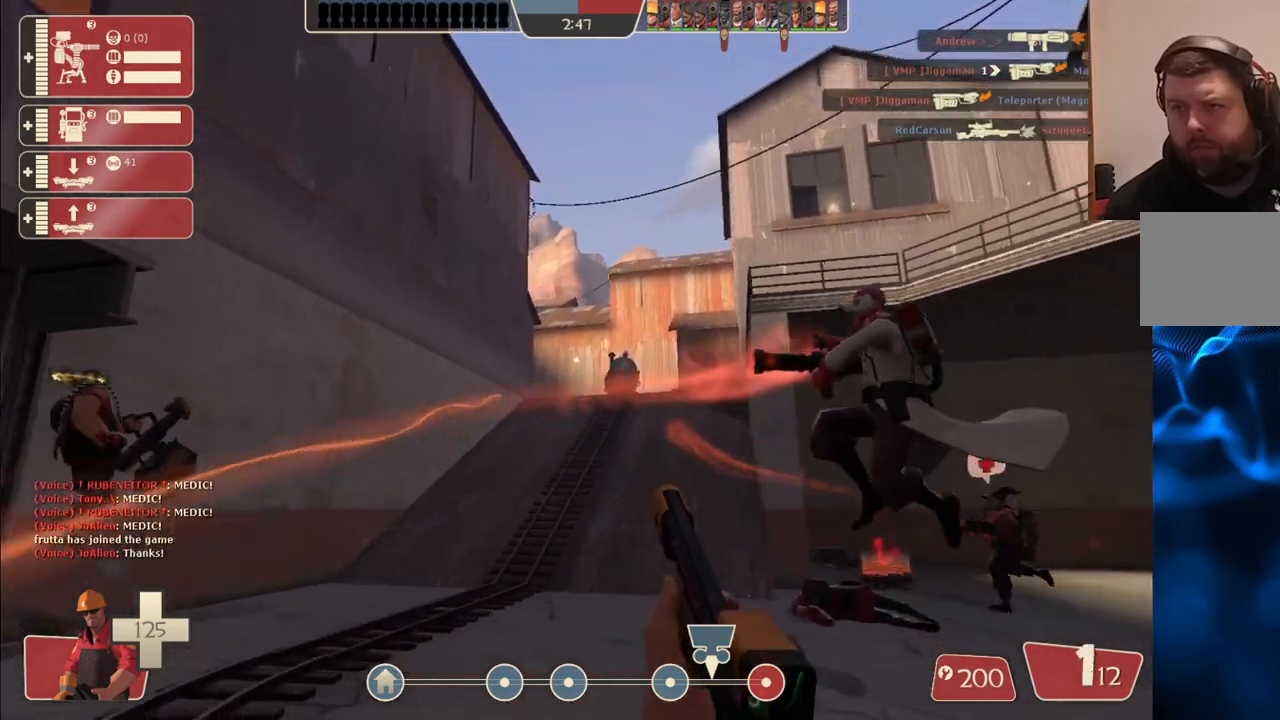
{"buttons": ["SQUARE"], "left_stick": "right", "right_stick": "center", "events": [[167, "SQUARE", "down"], [233, "SQUARE", "up"], [317, "SQUARE", "down"], [383, "SQUARE", "up"], [467, "SQUARE", "down"]]}
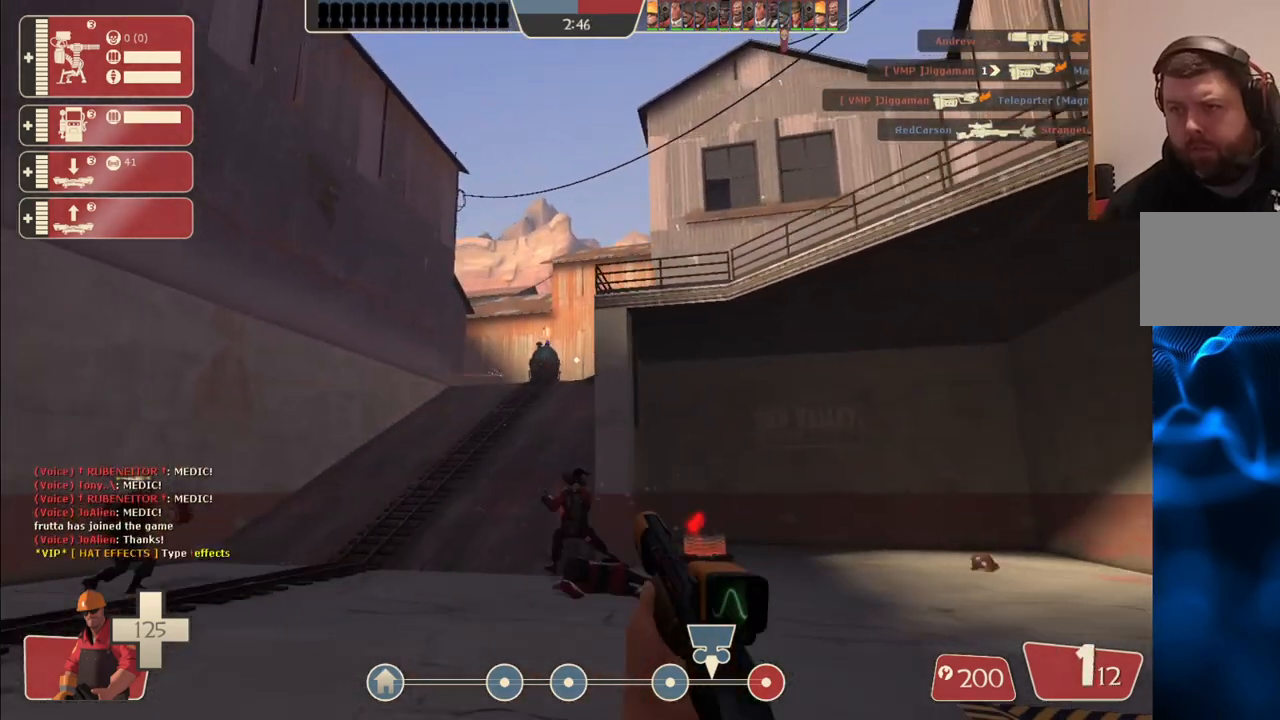
{"buttons": [], "left_stick": "up-right", "right_stick": "center", "events": [[33, "SQUARE", "up"], [233, "right_stick", "left"], [317, "right_stick", "center"], [450, "left_stick", "up-right"]]}
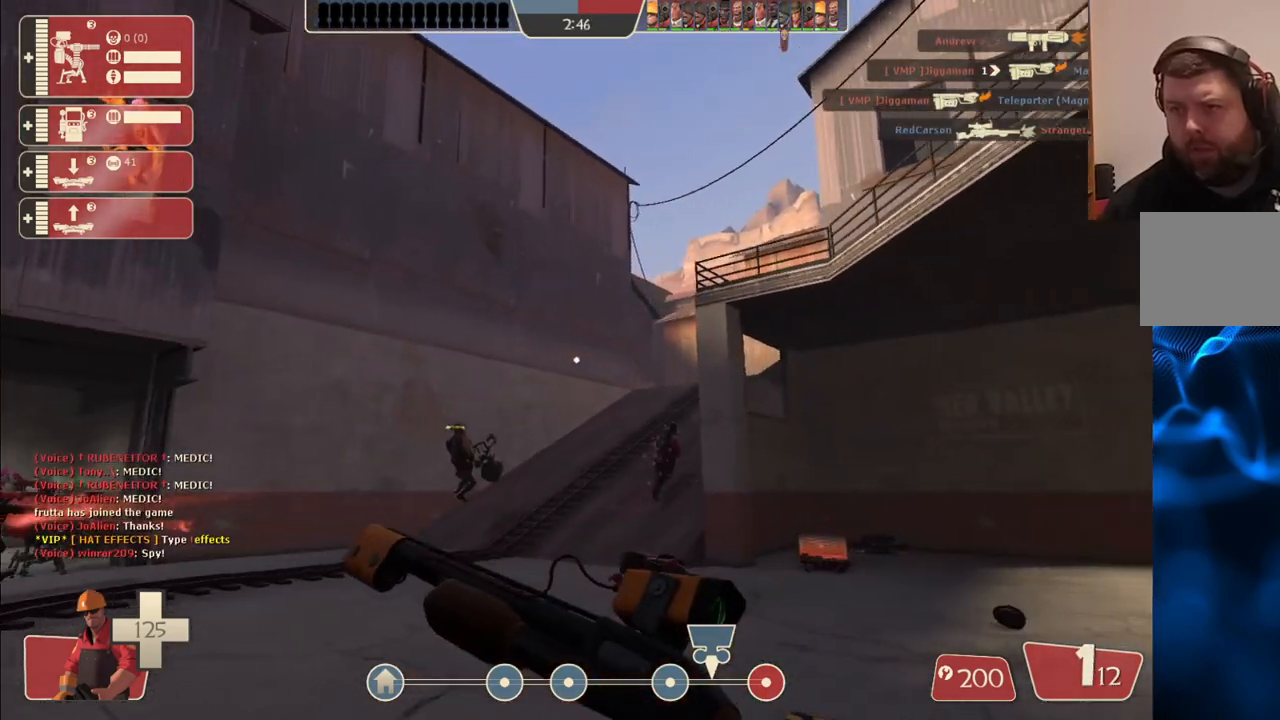
{"buttons": [], "left_stick": "up-left", "right_stick": "center", "events": [[117, "left_stick", "up"], [250, "left_stick", "up-left"]]}
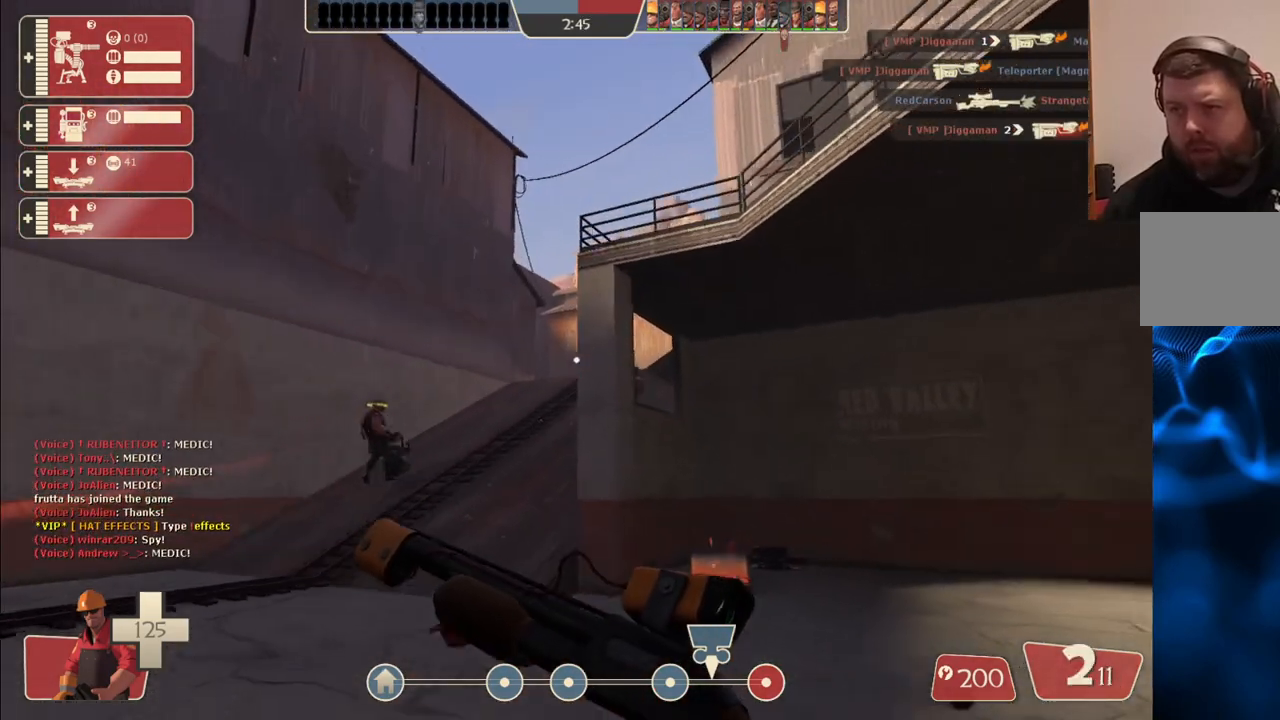
{"buttons": ["R2"], "left_stick": "down", "right_stick": "center", "events": [[300, "left_stick", "down-left"], [367, "left_stick", "down"], [383, "R2", "down"]]}
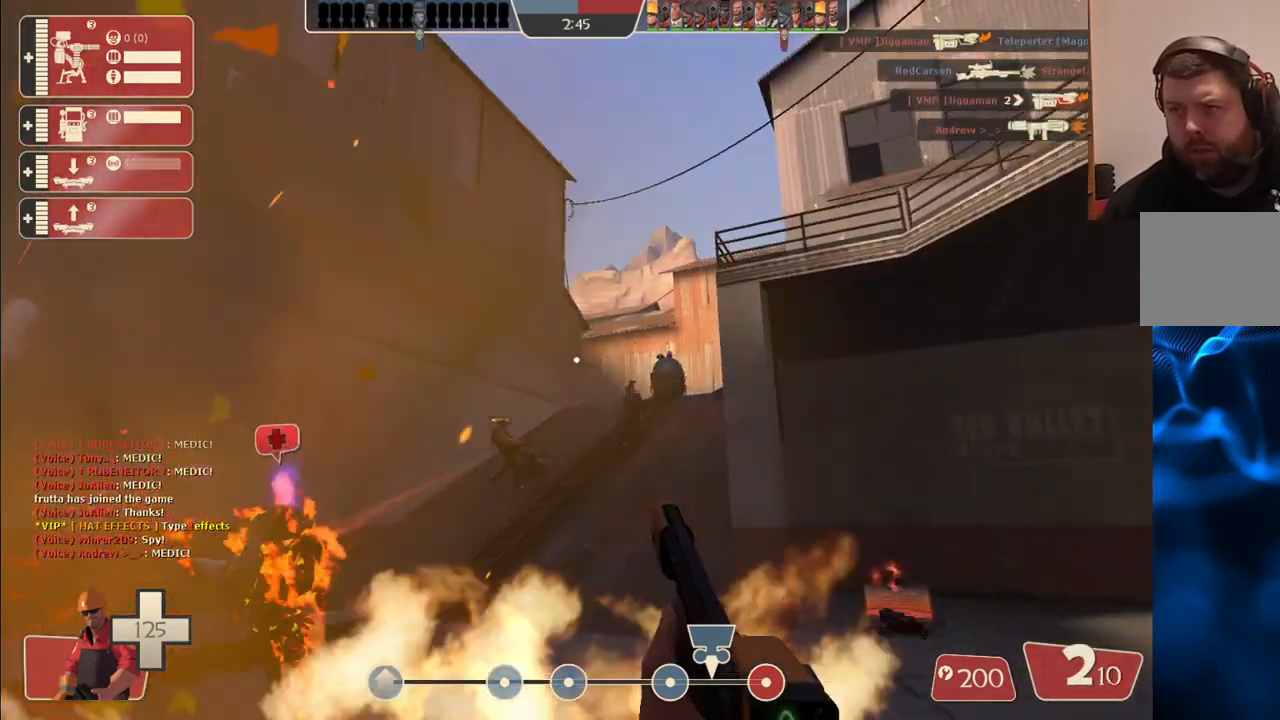
{"buttons": ["R2"], "left_stick": "up-right", "right_stick": "center", "events": [[100, "left_stick", "left"], [217, "left_stick", "up-right"]]}
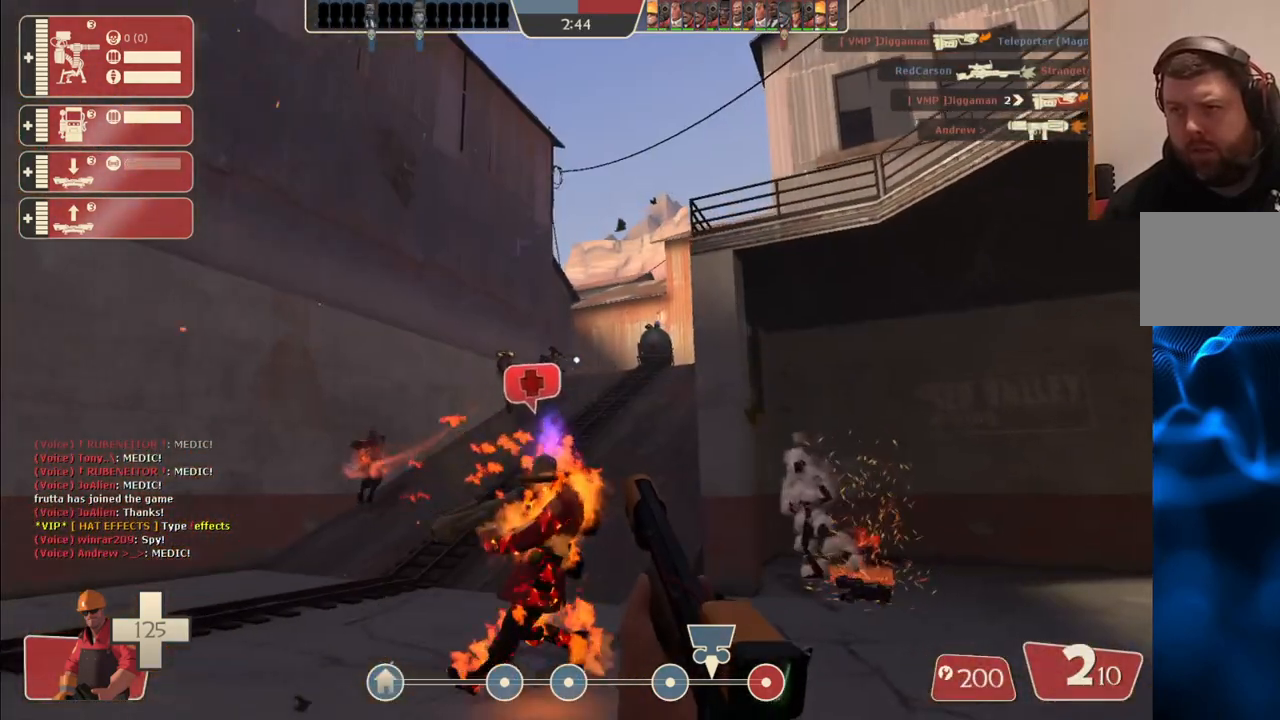
{"buttons": ["SQUARE"], "left_stick": "up-right", "right_stick": "center", "events": [[33, "left_stick", "center"], [83, "left_stick", "down-left"], [283, "R2", "up"], [350, "left_stick", "down-right"], [467, "left_stick", "up-right"], [500, "SQUARE", "down"]]}
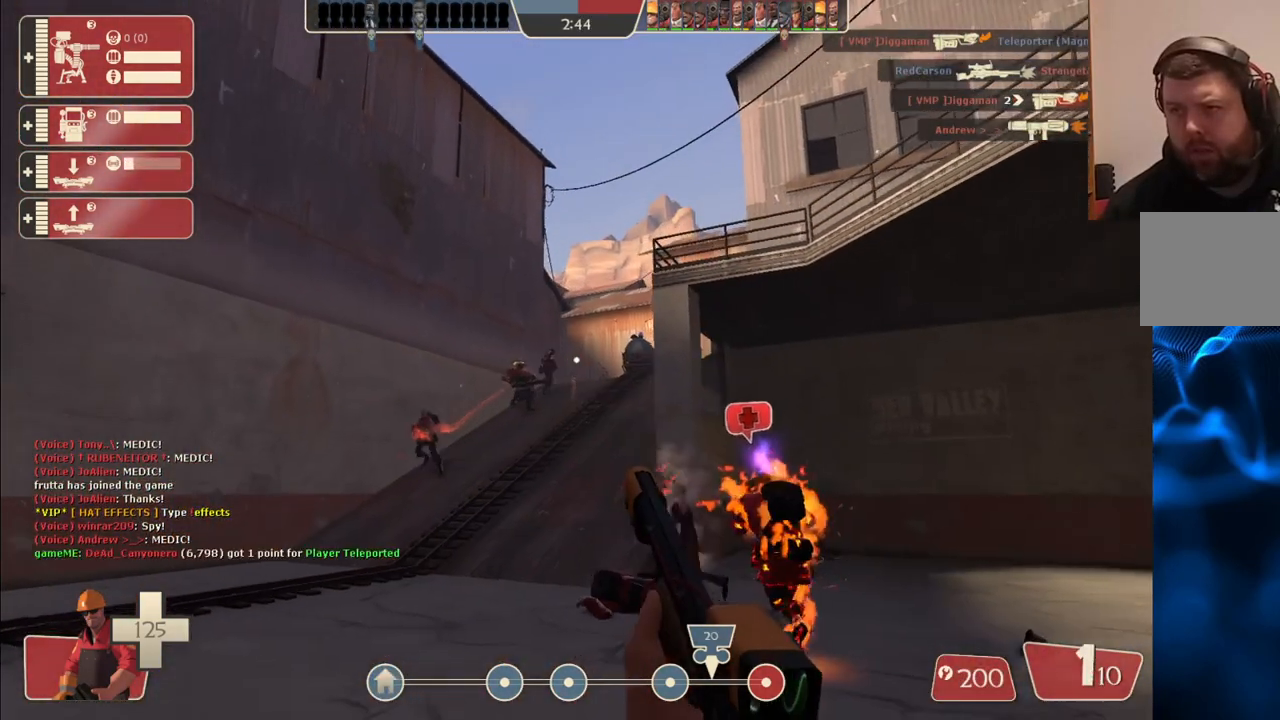
{"buttons": [], "left_stick": "up-right", "right_stick": "center", "events": [[83, "SQUARE", "up"], [150, "SQUARE", "down"], [233, "SQUARE", "up"], [317, "SQUARE", "down"], [383, "SQUARE", "up"]]}
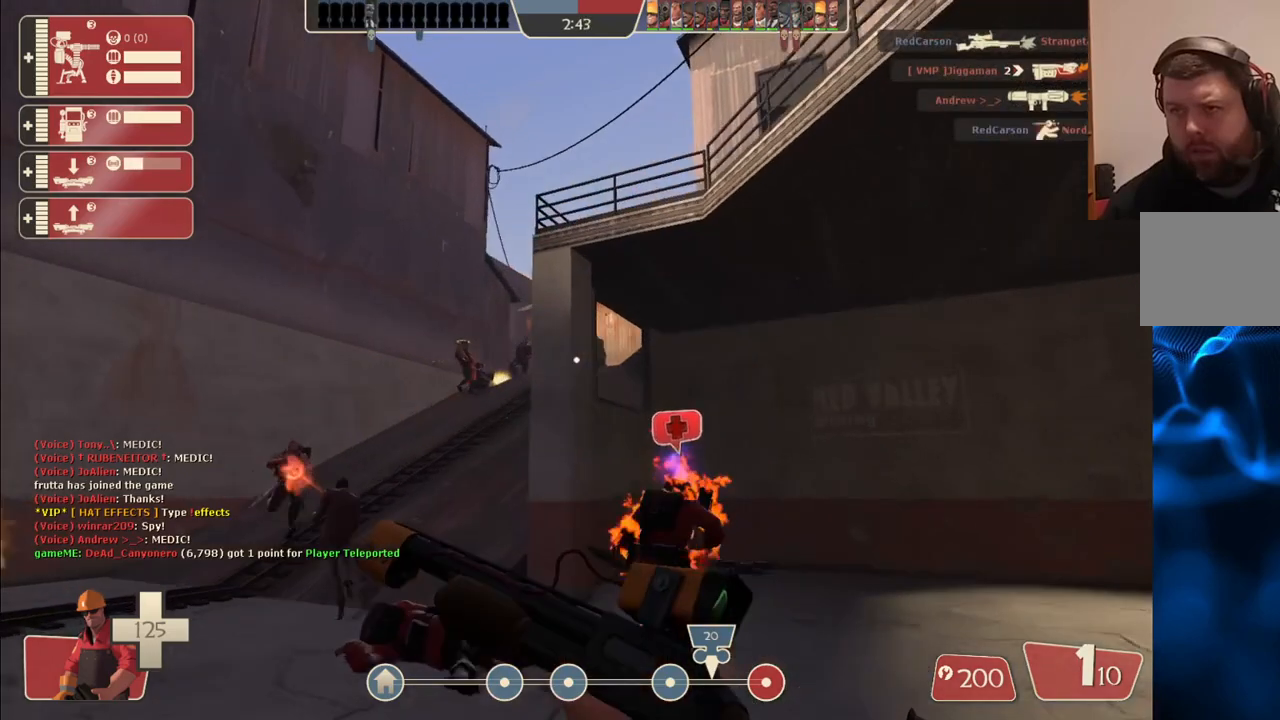
{"buttons": [], "left_stick": "up", "right_stick": "center", "events": [[167, "right_stick", "left"], [317, "right_stick", "center"], [450, "left_stick", "up"]]}
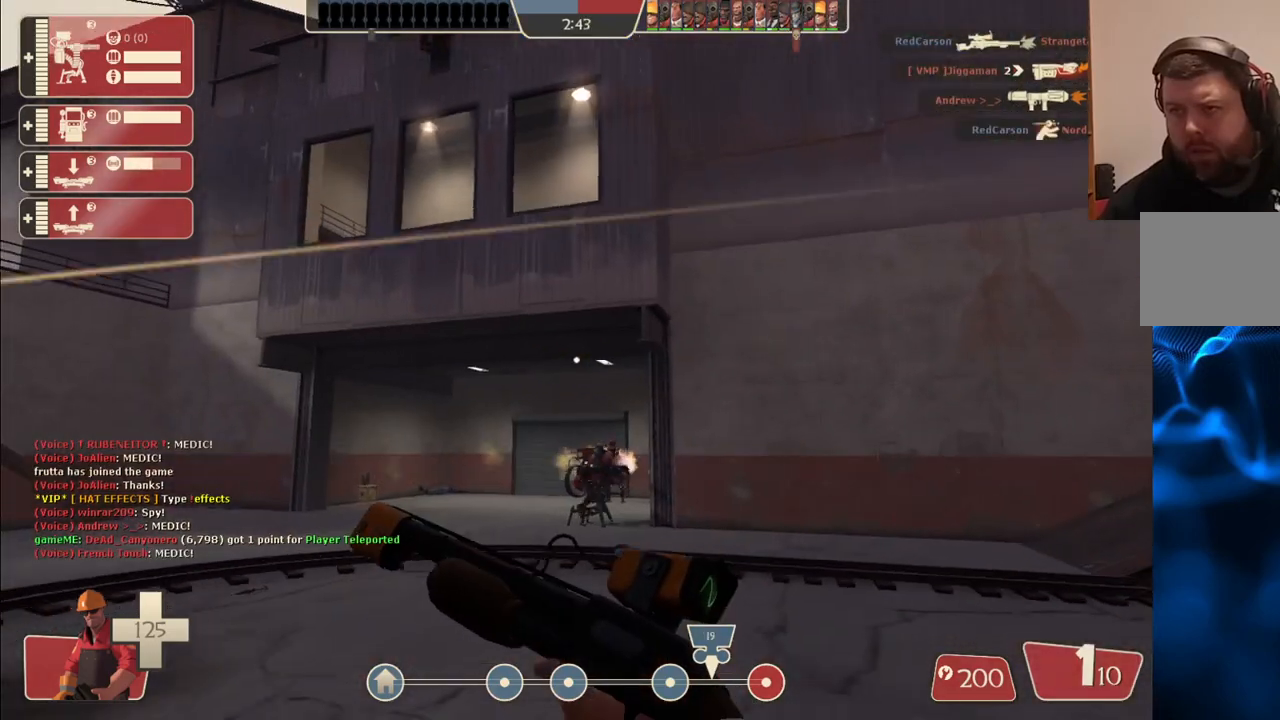
{"buttons": [], "left_stick": "up-left", "right_stick": "center", "events": [[350, "left_stick", "up-left"]]}
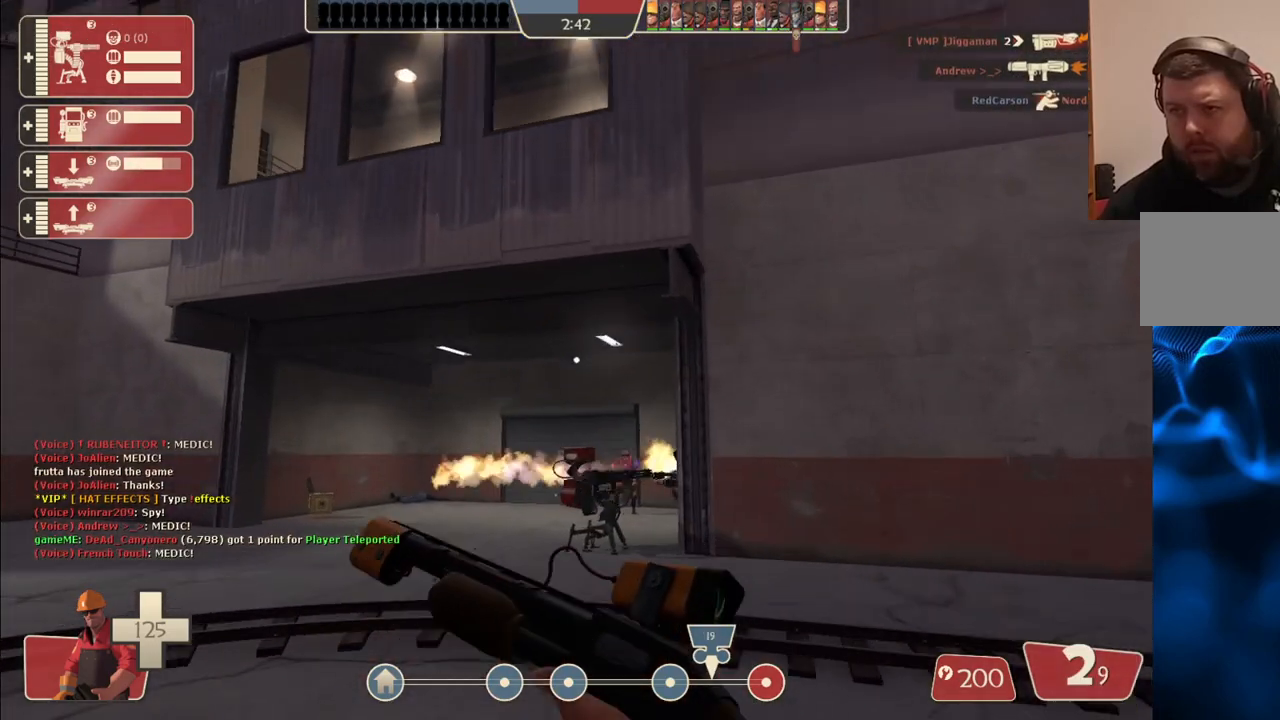
{"buttons": [], "left_stick": "down-left", "right_stick": "right", "events": [[100, "right_stick", "up-right"], [233, "right_stick", "center"], [350, "left_stick", "left"], [417, "right_stick", "right"], [450, "left_stick", "down-left"]]}
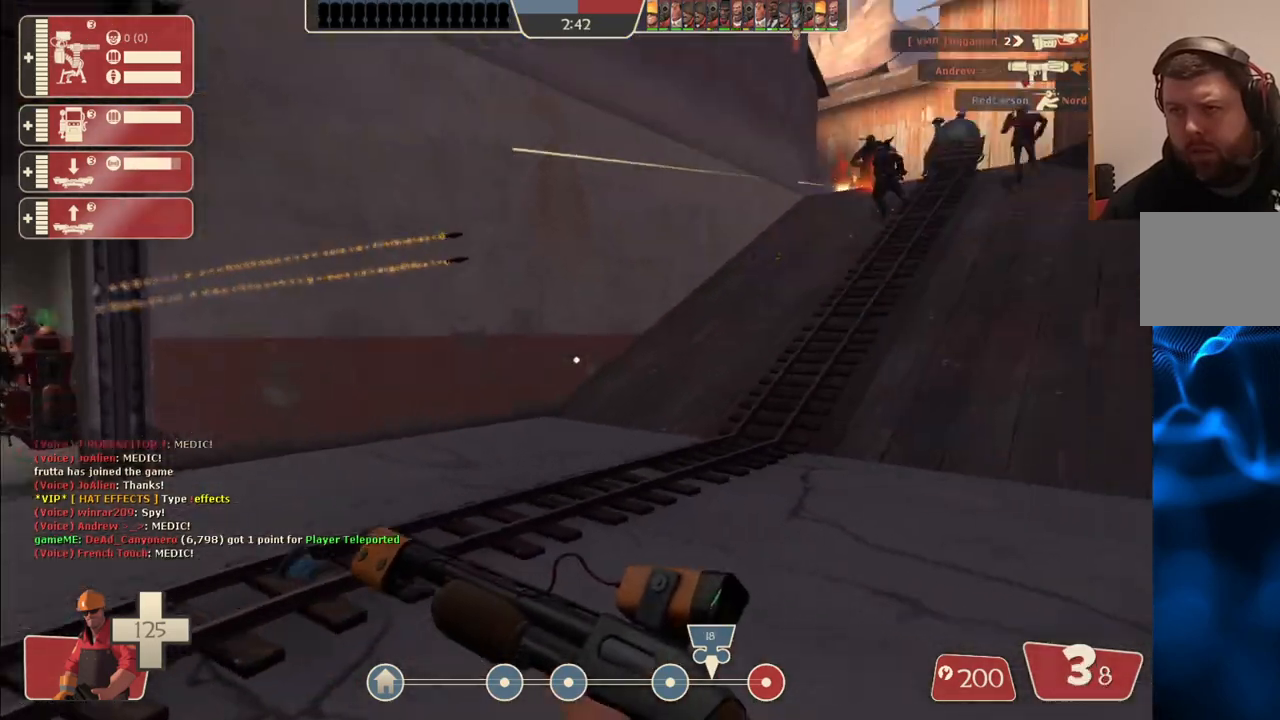
{"buttons": [], "left_stick": "down", "right_stick": "center", "events": [[33, "right_stick", "center"], [50, "left_stick", "down"]]}
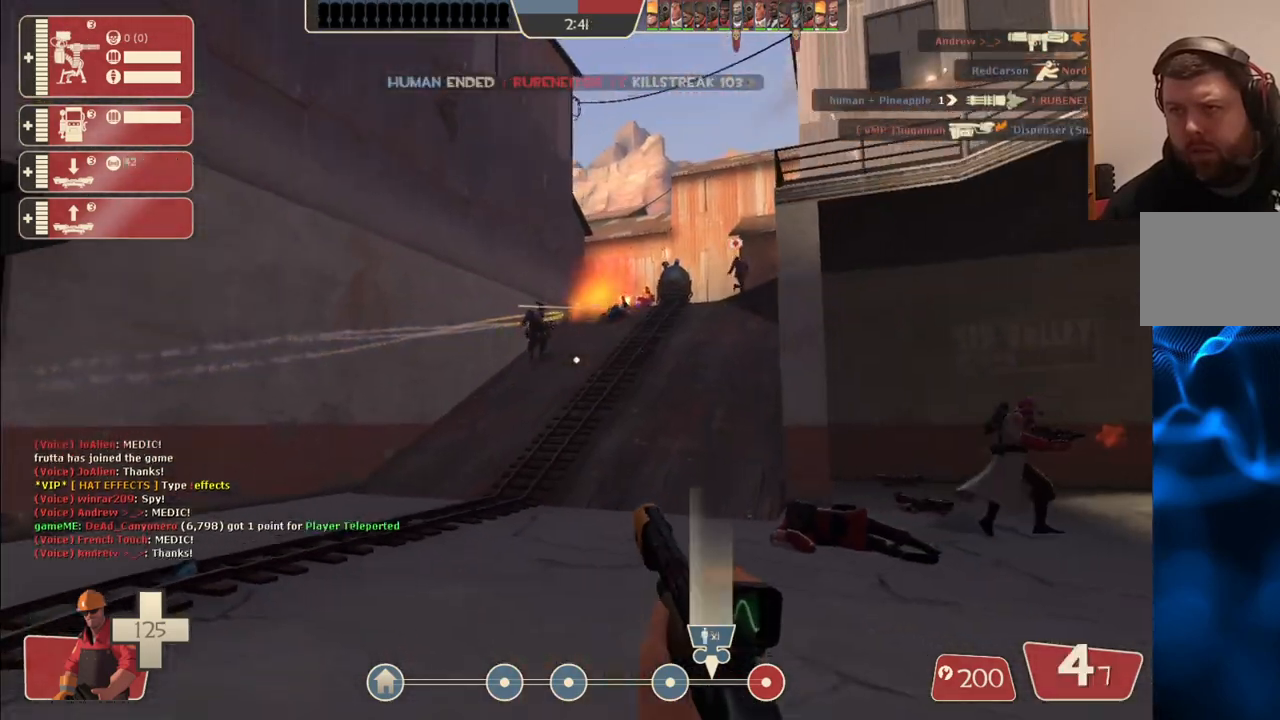
{"buttons": [], "left_stick": "left", "right_stick": "center", "events": [[300, "left_stick", "down-left"], [433, "left_stick", "left"]]}
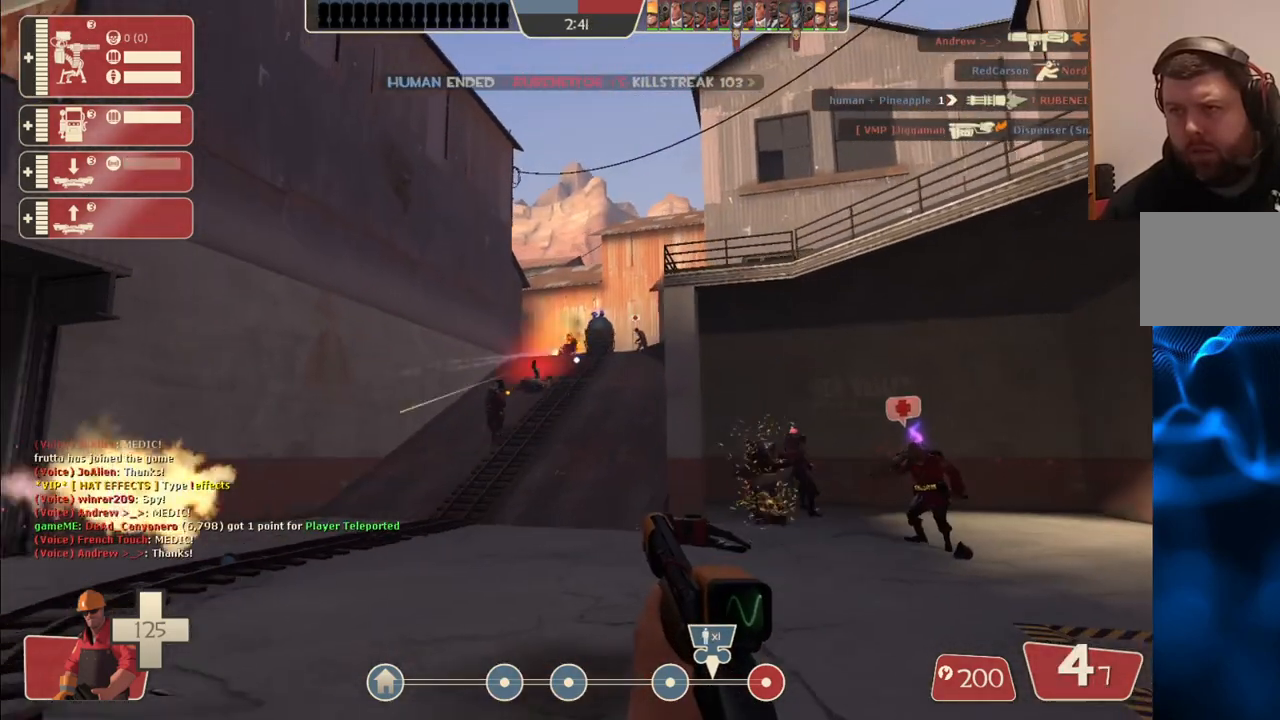
{"buttons": ["R2"], "left_stick": "down", "right_stick": "center", "events": [[167, "R2", "down"], [450, "left_stick", "down"]]}
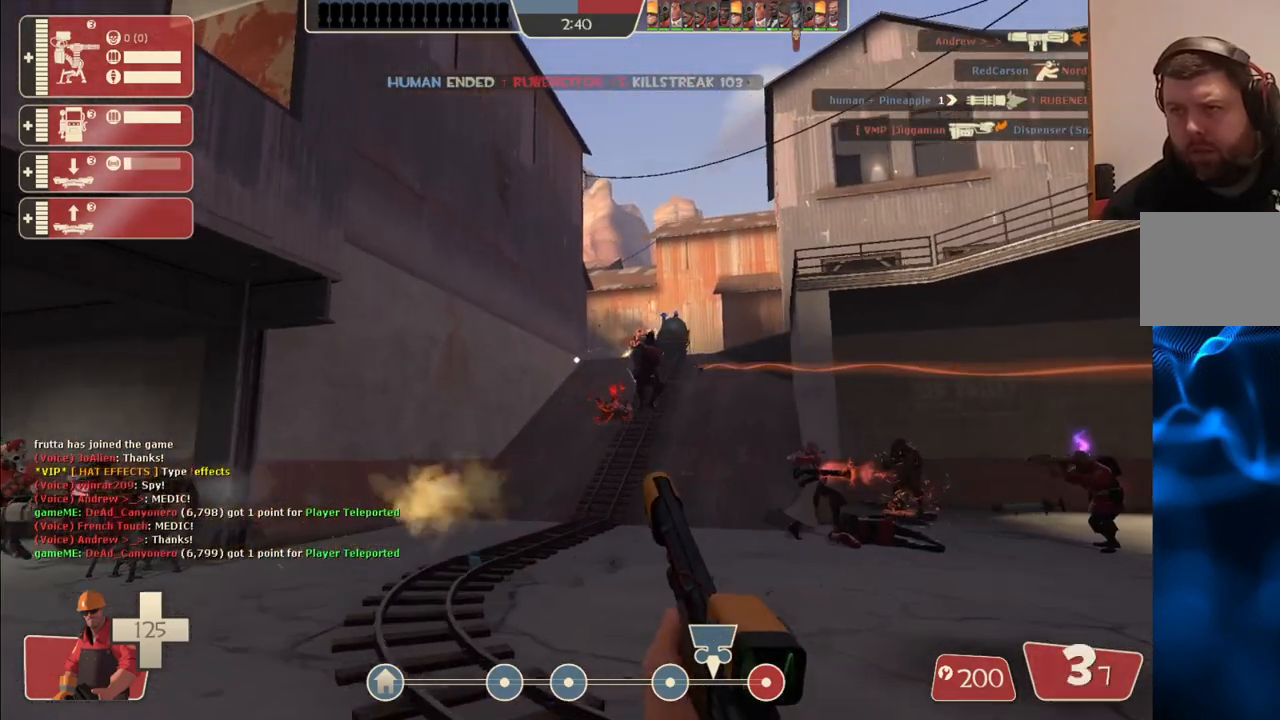
{"buttons": ["R2"], "left_stick": "up-right", "right_stick": "center", "events": [[33, "left_stick", "down-right"], [483, "left_stick", "up-right"]]}
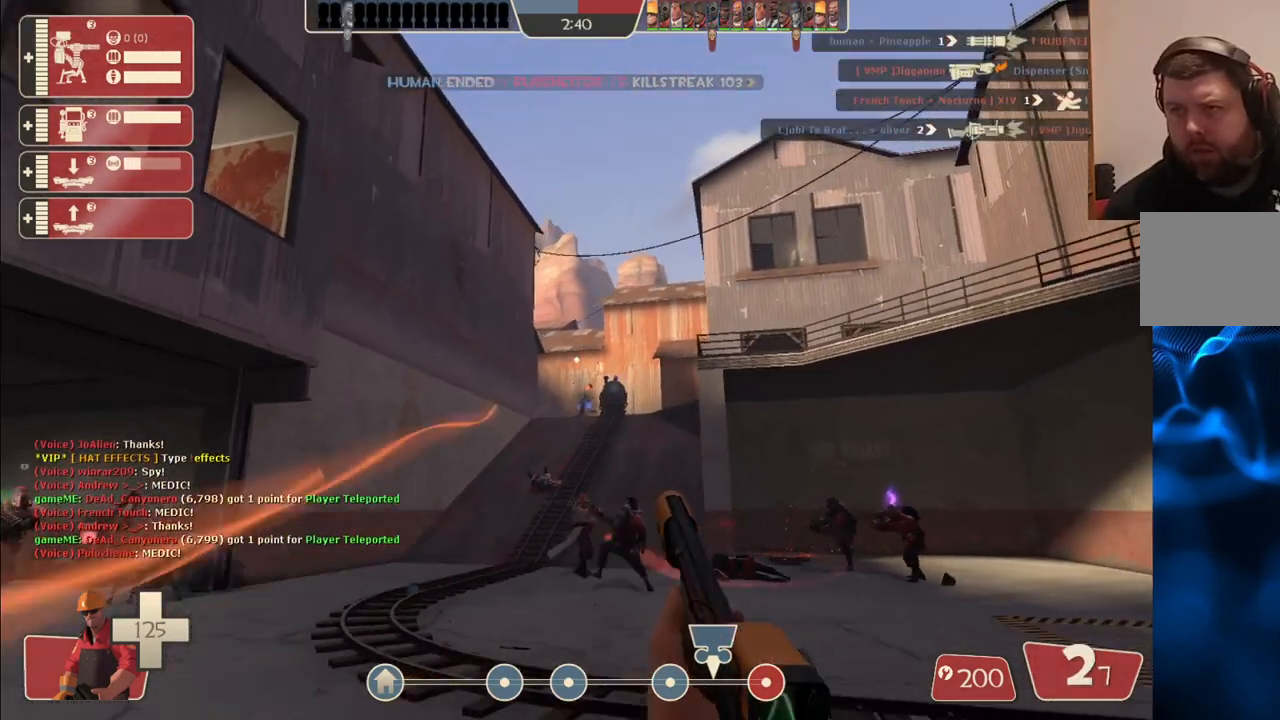
{"buttons": ["R2"], "left_stick": "up-left", "right_stick": "center", "events": [[133, "left_stick", "up-left"]]}
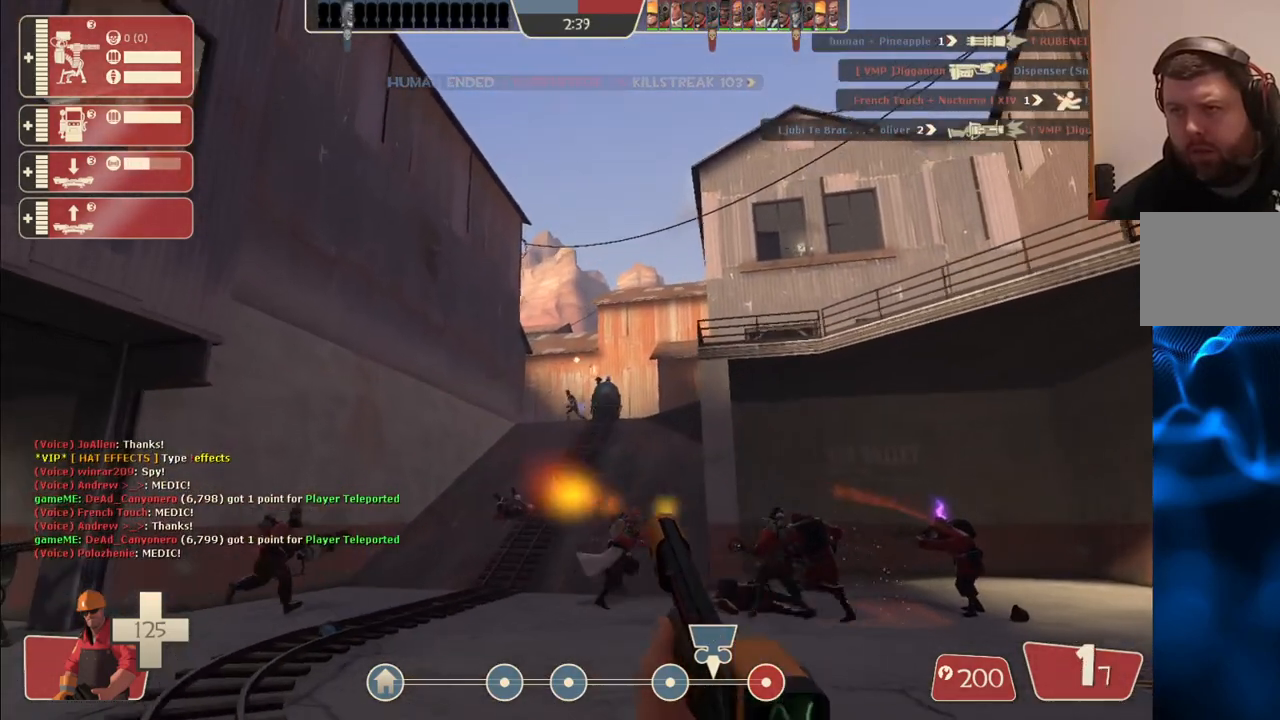
{"buttons": ["R2"], "left_stick": "up", "right_stick": "center", "events": [[200, "left_stick", "up"]]}